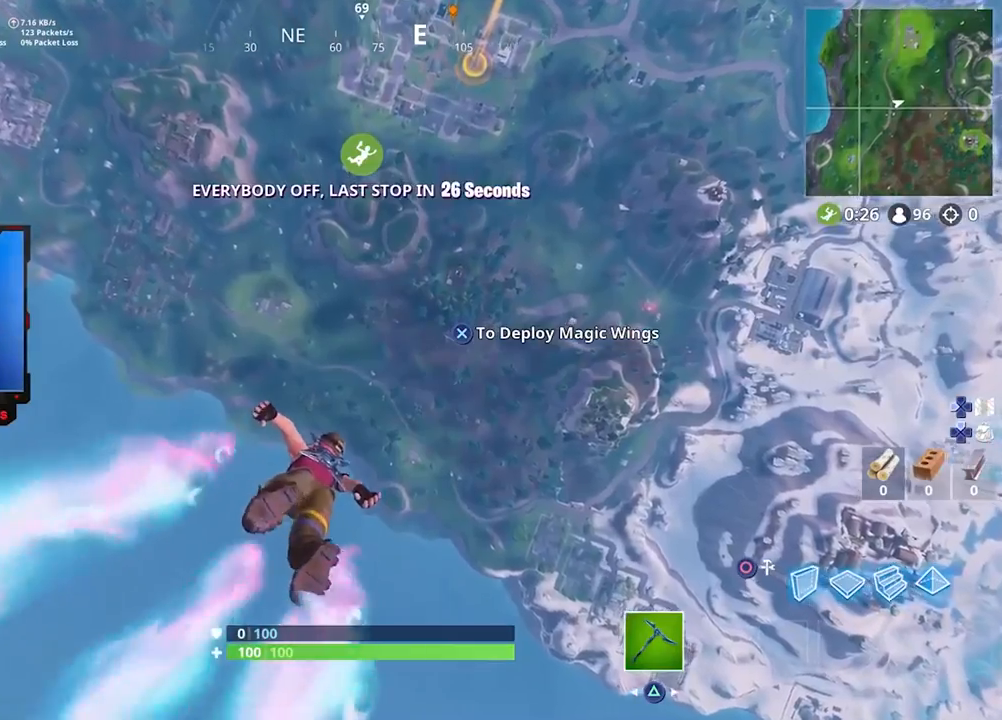
Gameplay with a controller (PlayStation layout); each line is a JSON object with the inputs held at the frame after it. "events" lists button and stick changes between this image and that frame as [ms after this image, input, new state], when the widget could be followed in between.
{"buttons": [], "left_stick": "up", "right_stick": "center", "events": []}
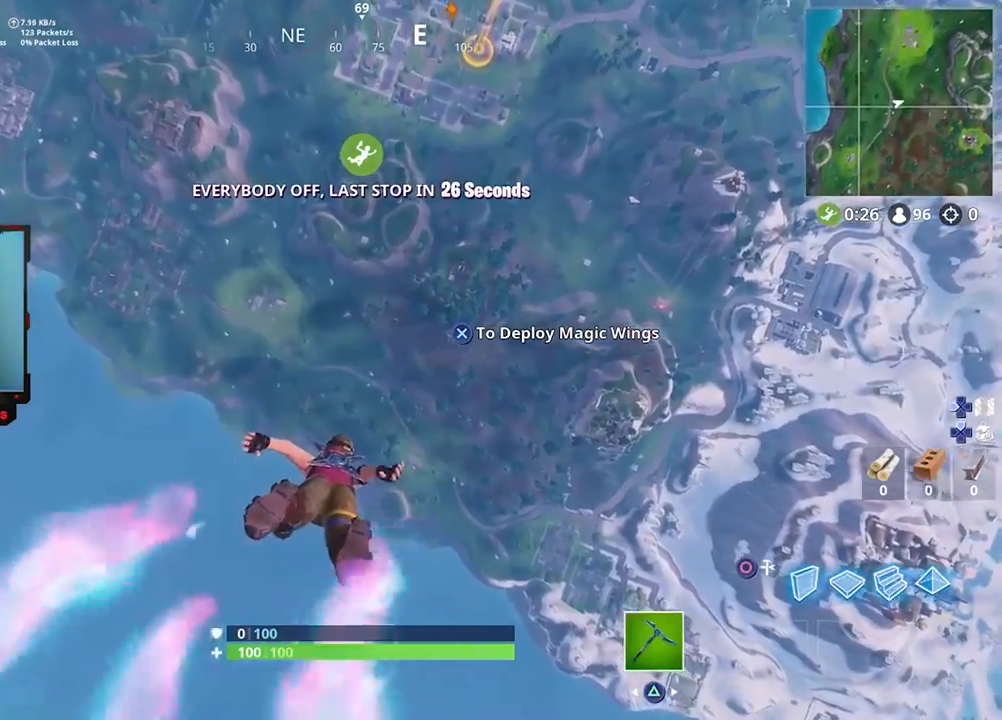
{"buttons": [], "left_stick": "up", "right_stick": "center", "events": []}
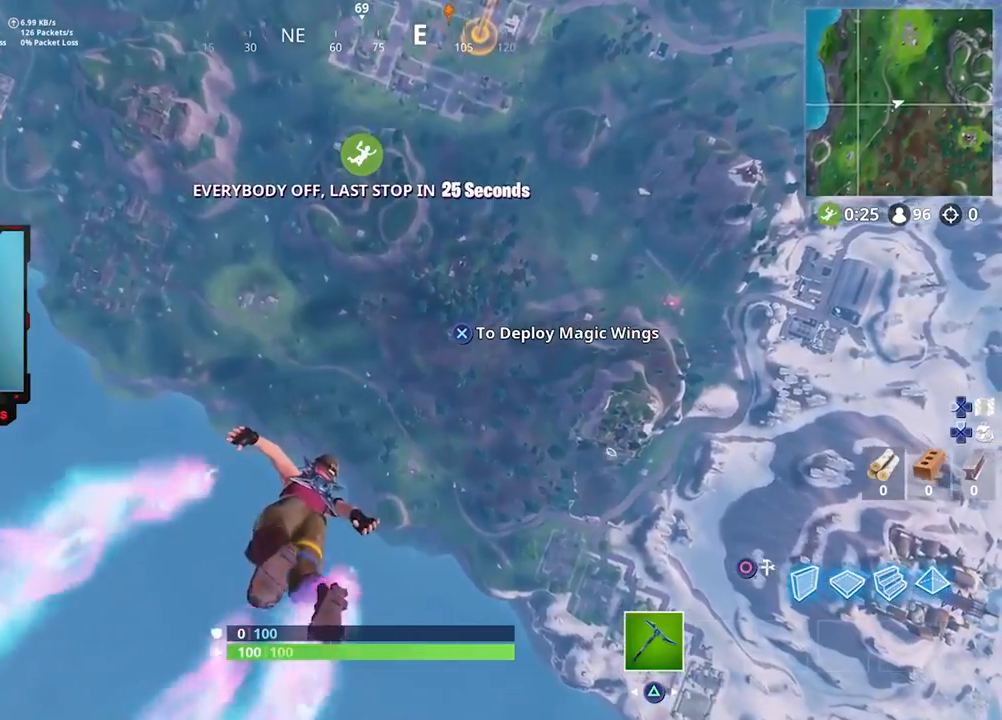
{"buttons": [], "left_stick": "up", "right_stick": "center", "events": []}
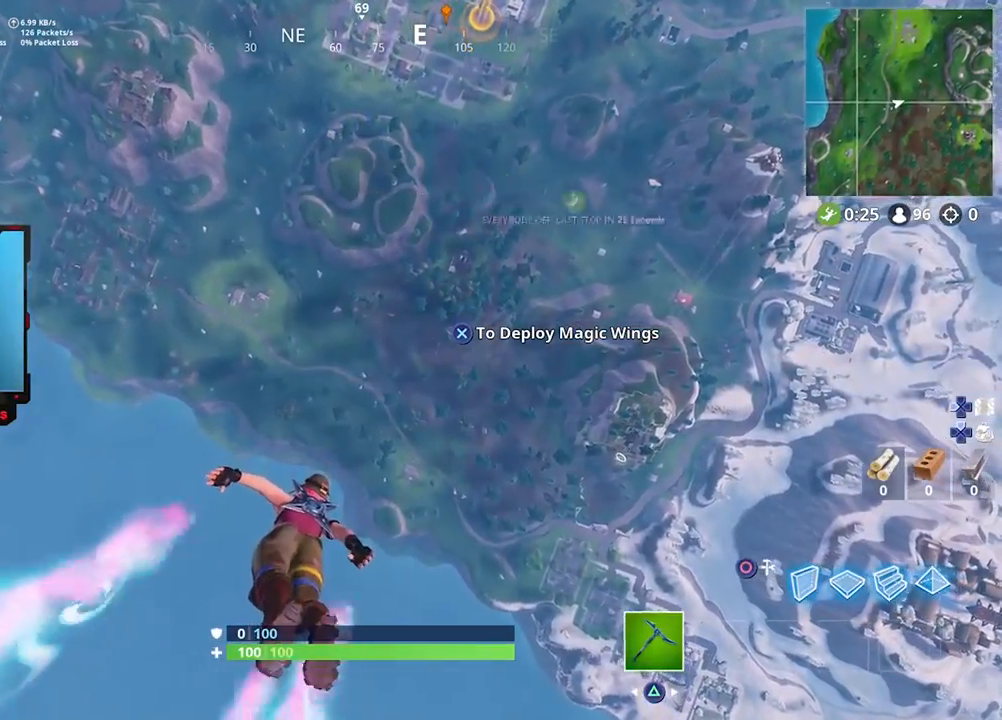
{"buttons": [], "left_stick": "up", "right_stick": "center", "events": []}
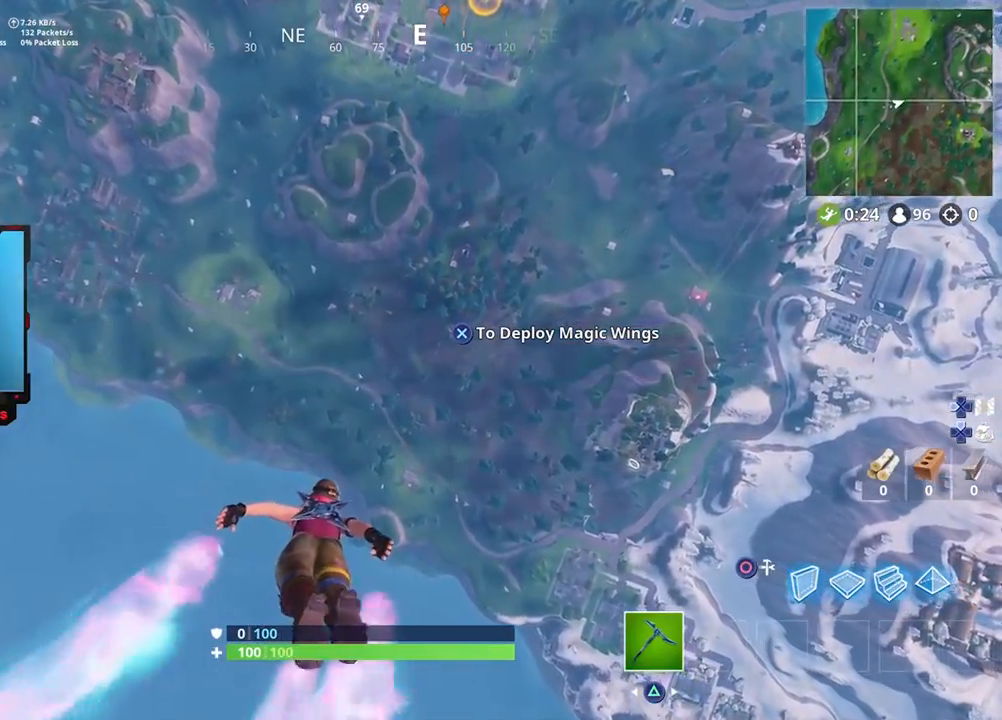
{"buttons": [], "left_stick": "up", "right_stick": "right"}
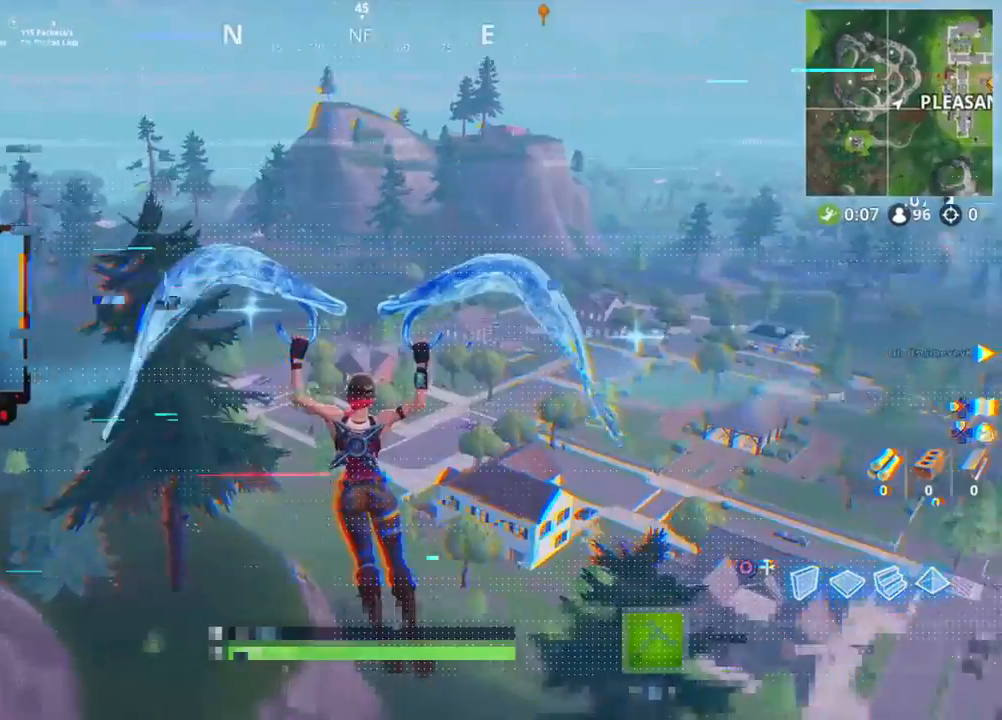
{"buttons": [], "left_stick": "up", "right_stick": "center", "events": [[117, "right_stick", "center"]]}
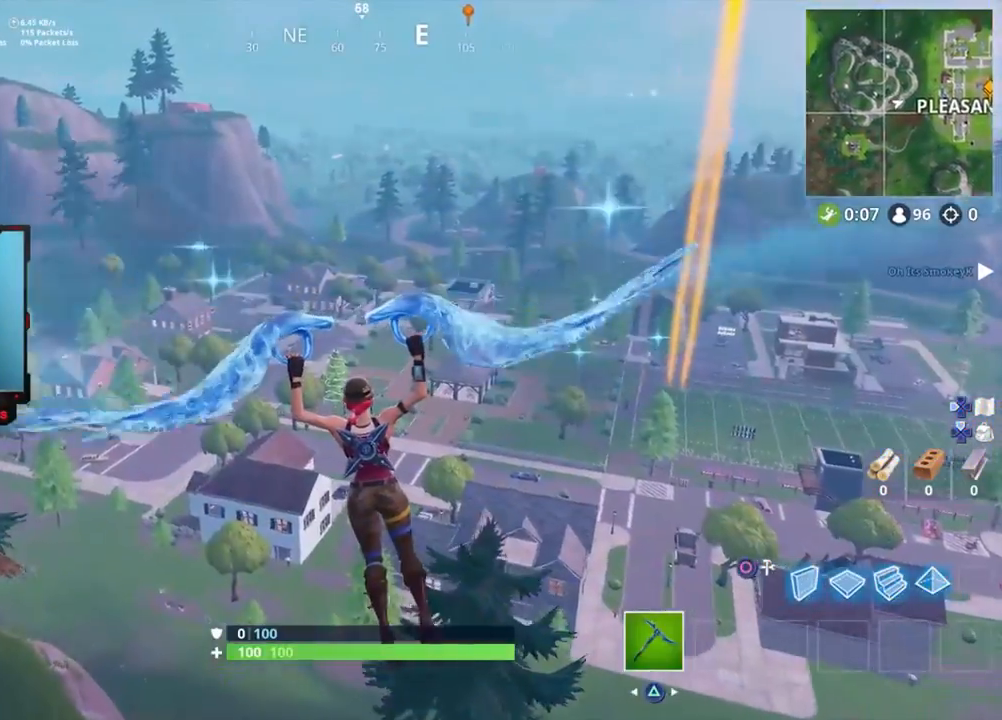
{"buttons": [], "left_stick": "up", "right_stick": "right", "events": [[417, "right_stick", "right"]]}
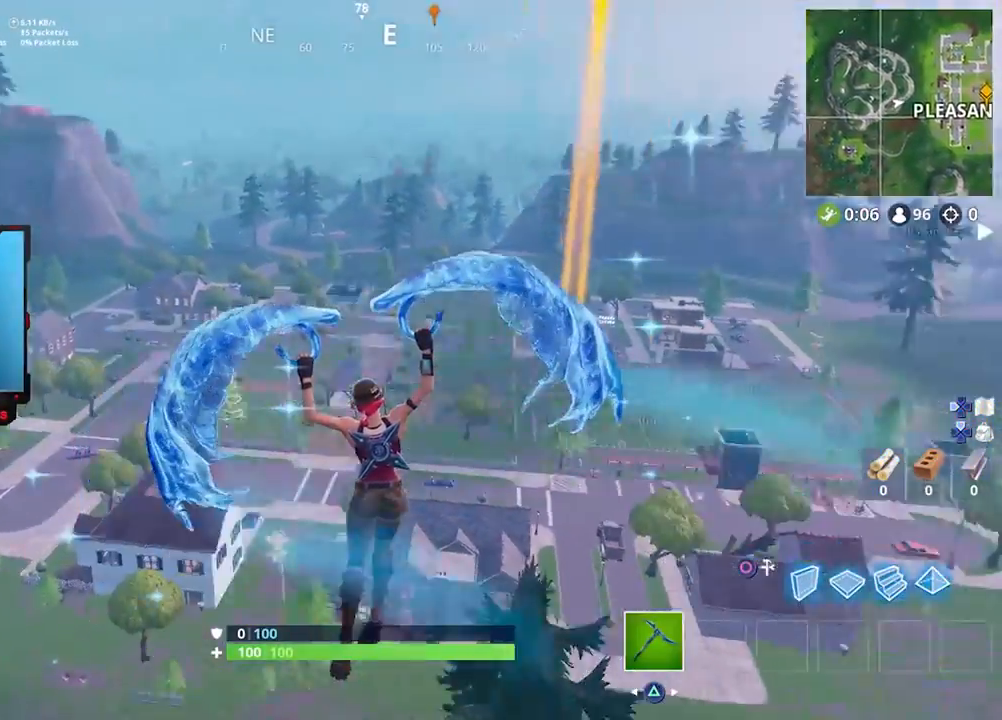
{"buttons": [], "left_stick": "up-left", "right_stick": "center", "events": [[17, "left_stick", "up-left"], [17, "right_stick", "up-right"], [150, "right_stick", "center"], [283, "right_stick", "right"], [417, "right_stick", "center"]]}
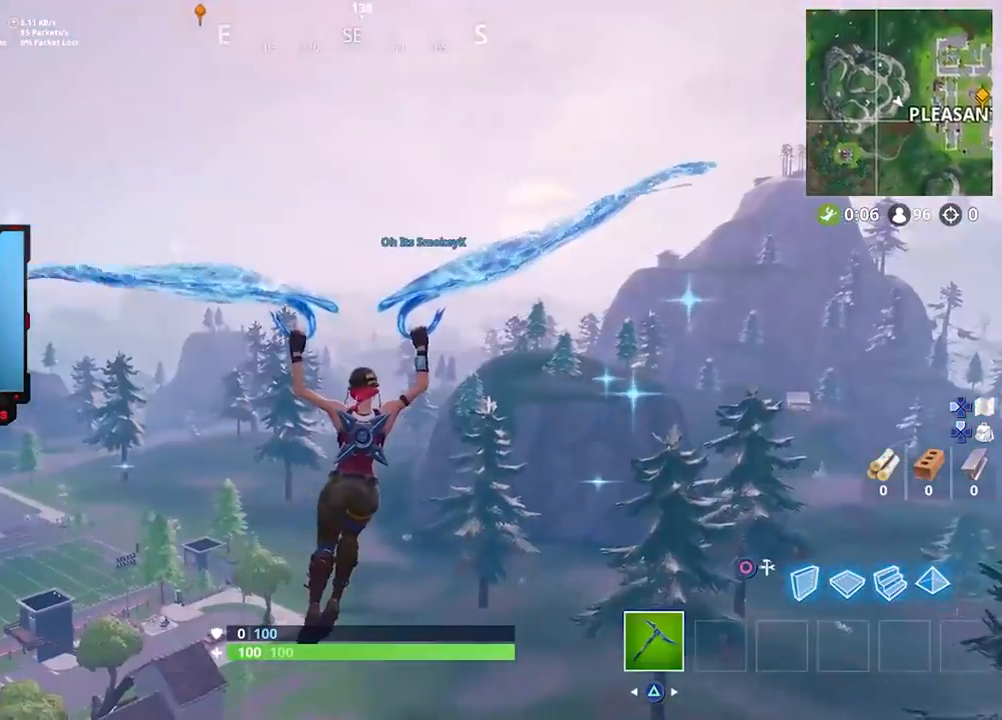
{"buttons": [], "left_stick": "up-left", "right_stick": "center", "events": [[117, "right_stick", "up-left"], [317, "right_stick", "down-left"], [383, "right_stick", "center"]]}
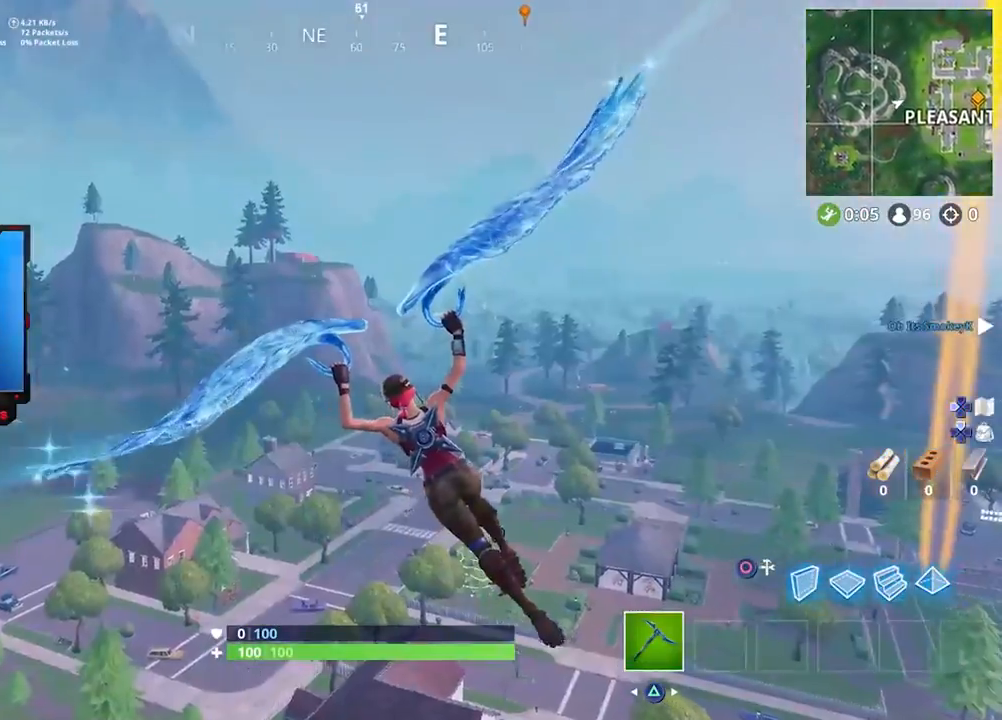
{"buttons": [], "left_stick": "left", "right_stick": "right", "events": [[83, "right_stick", "right"], [350, "left_stick", "left"], [383, "right_stick", "center"], [450, "right_stick", "right"]]}
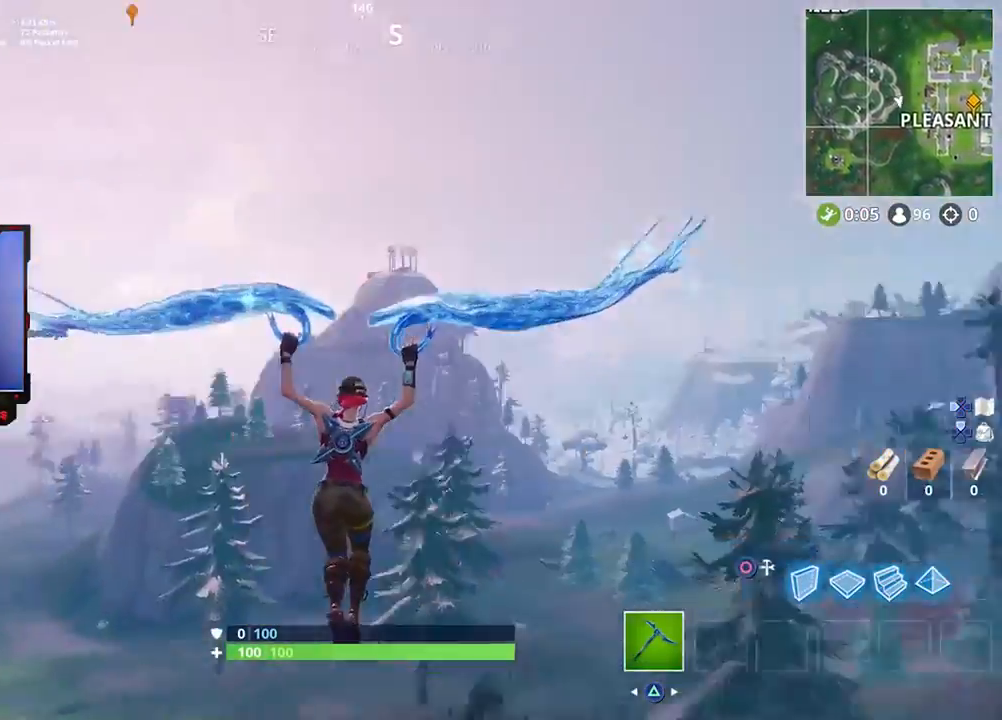
{"buttons": [], "left_stick": "down-left", "right_stick": "center", "events": [[83, "left_stick", "down-left"], [167, "right_stick", "center"], [250, "right_stick", "up"], [417, "right_stick", "center"]]}
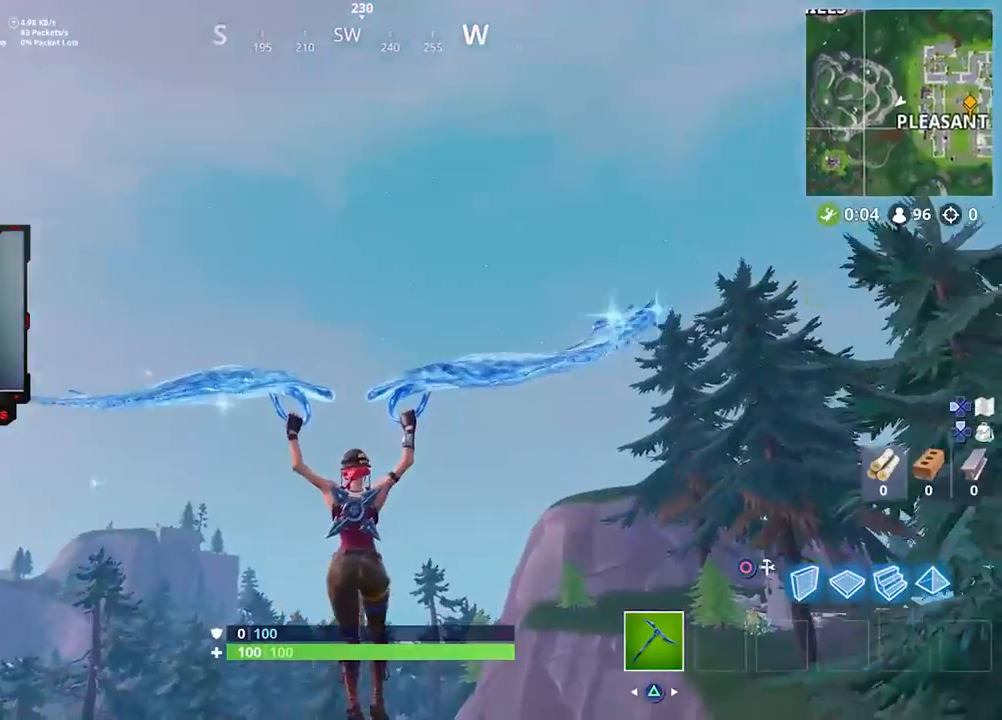
{"buttons": [], "left_stick": "up-left", "right_stick": "down-left", "events": [[17, "right_stick", "down-left"], [83, "left_stick", "left"], [283, "right_stick", "center"], [333, "left_stick", "up-left"], [483, "right_stick", "down-left"]]}
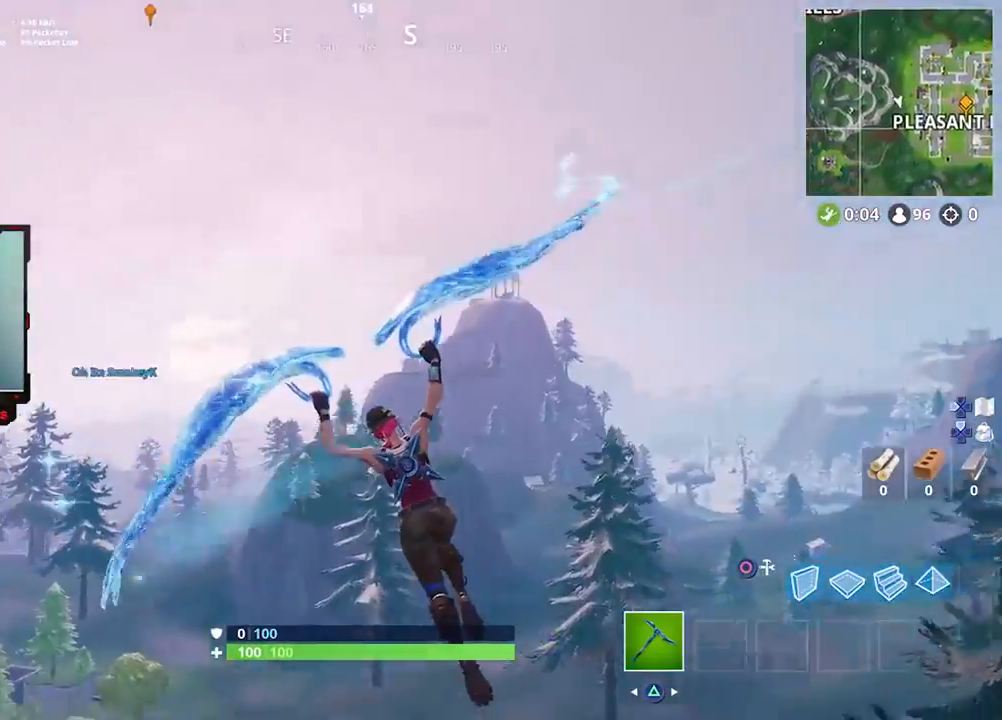
{"buttons": [], "left_stick": "up-left", "right_stick": "center", "events": [[150, "right_stick", "center"]]}
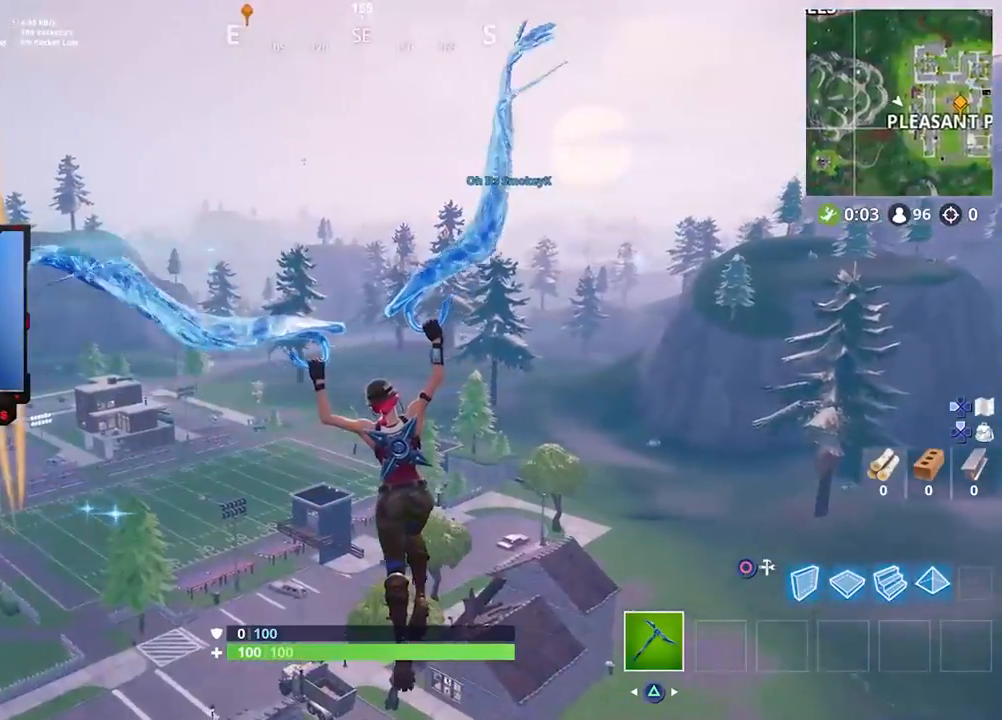
{"buttons": [], "left_stick": "up", "right_stick": "center", "events": [[150, "right_stick", "left"], [200, "left_stick", "up"], [317, "right_stick", "center"]]}
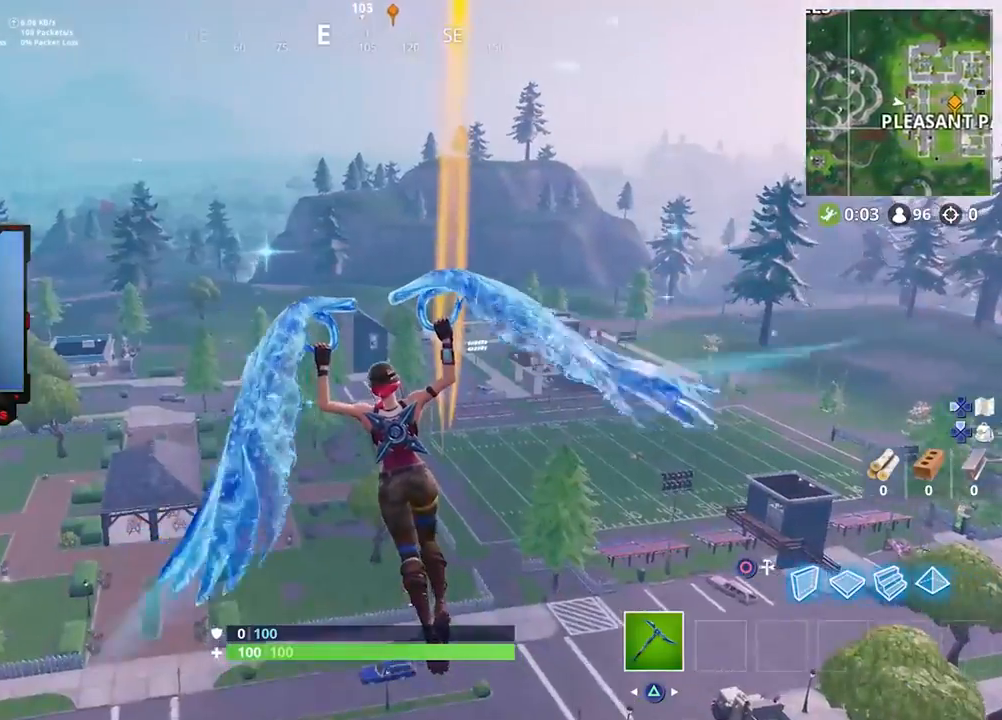
{"buttons": [], "left_stick": "up", "right_stick": "center", "events": []}
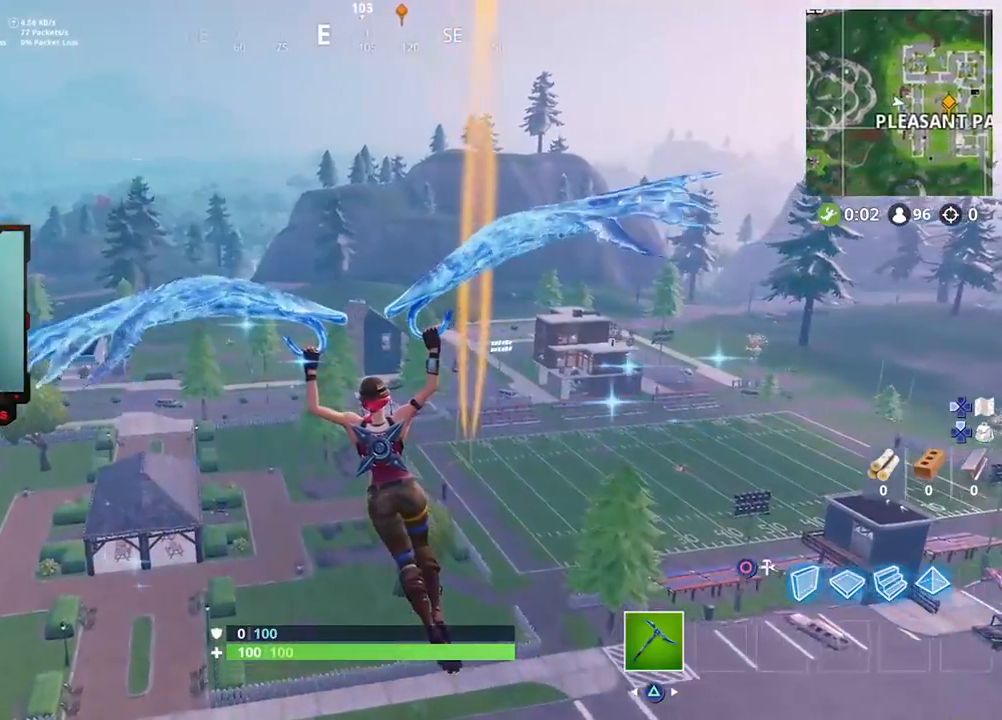
{"buttons": [], "left_stick": "up", "right_stick": "center", "events": [[350, "right_stick", "left"], [483, "right_stick", "center"]]}
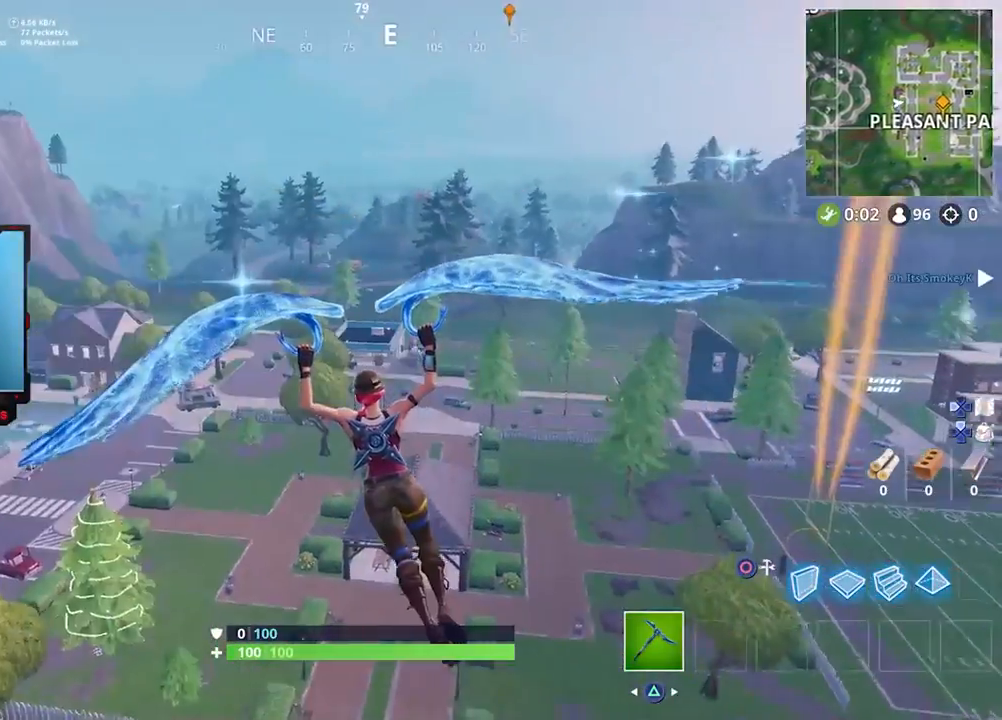
{"buttons": [], "left_stick": "up", "right_stick": "center", "events": [[300, "right_stick", "left"], [483, "right_stick", "center"]]}
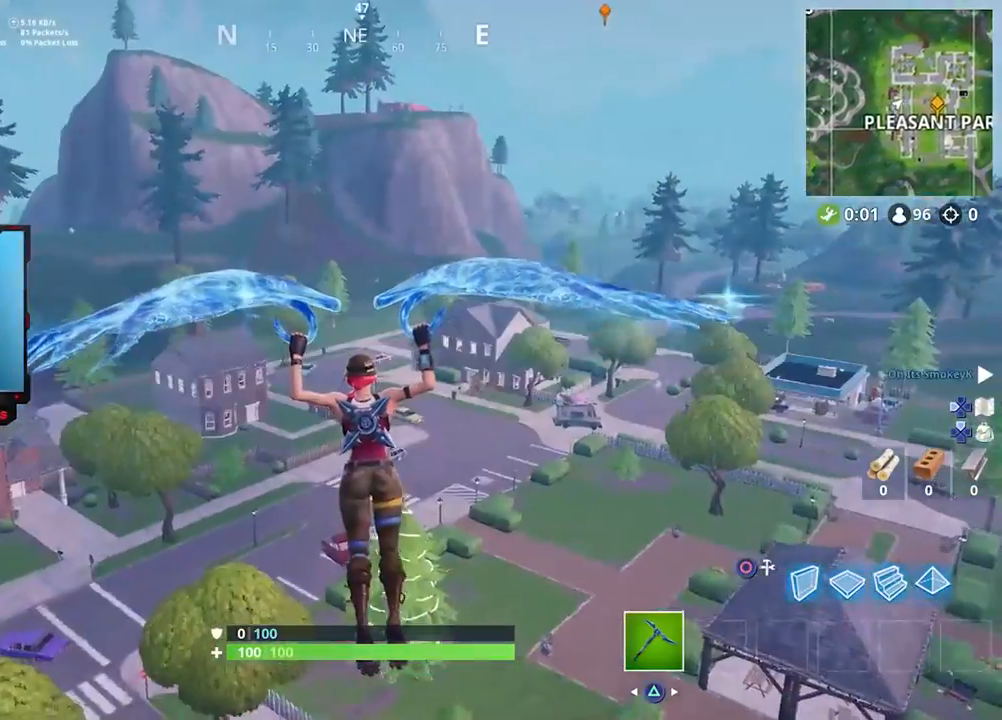
{"buttons": [], "left_stick": "up", "right_stick": "center", "events": []}
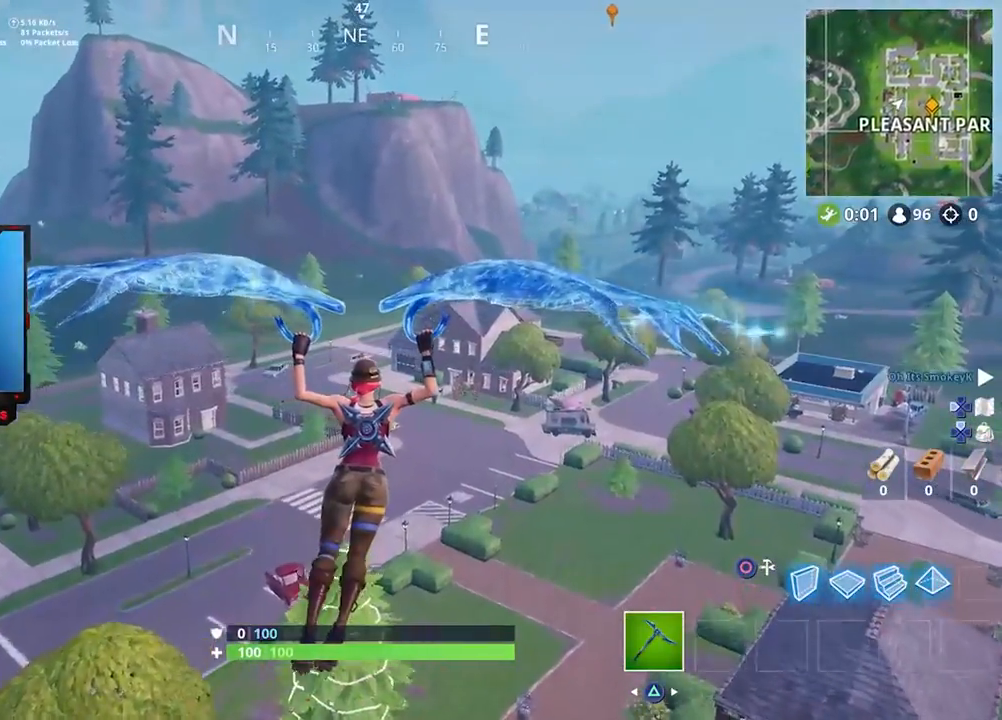
{"buttons": [], "left_stick": "up-right", "right_stick": "center", "events": [[317, "right_stick", "left"], [467, "left_stick", "up-right"], [483, "right_stick", "center"]]}
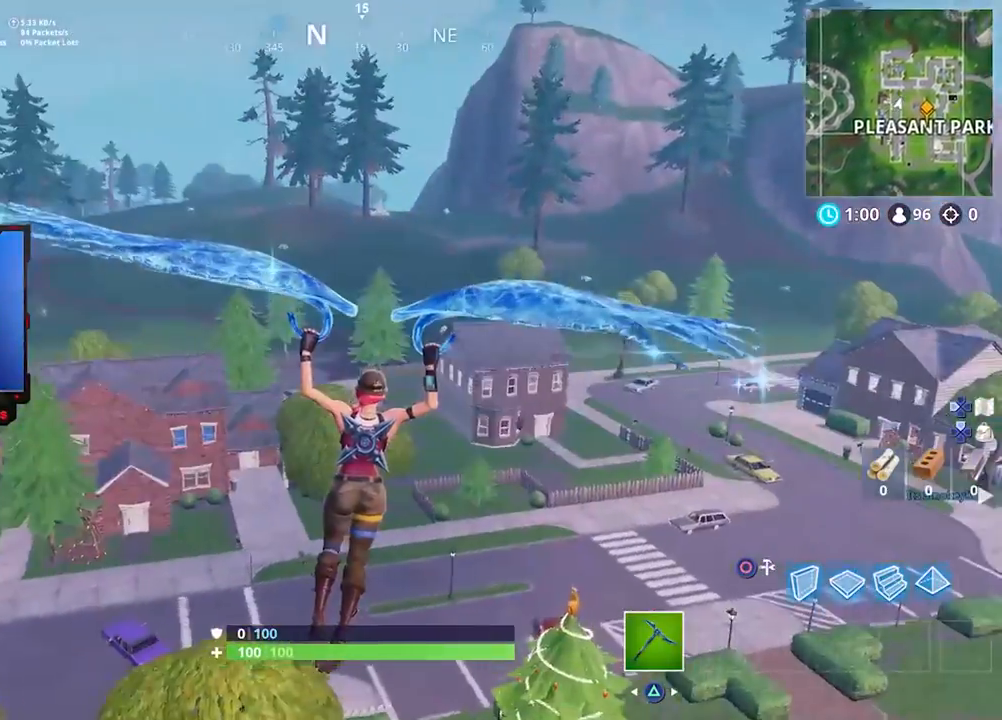
{"buttons": [], "left_stick": "up-right", "right_stick": "center", "events": [[183, "right_stick", "right"], [383, "right_stick", "center"]]}
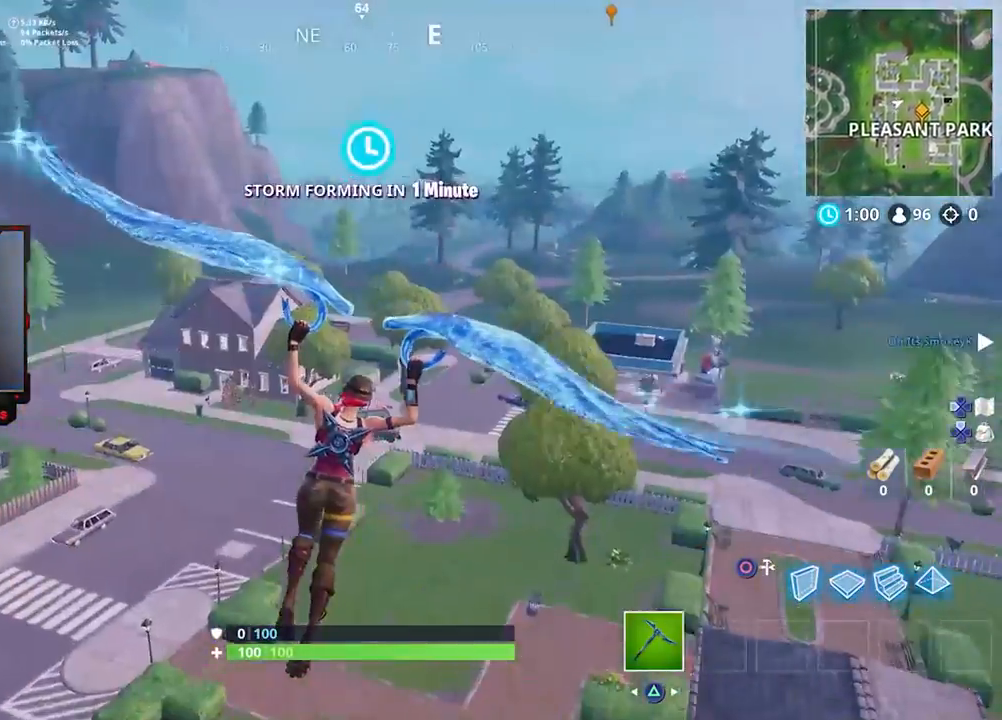
{"buttons": [], "left_stick": "up", "right_stick": "right", "events": [[17, "right_stick", "right"], [117, "left_stick", "up"], [150, "right_stick", "center"], [383, "right_stick", "right"]]}
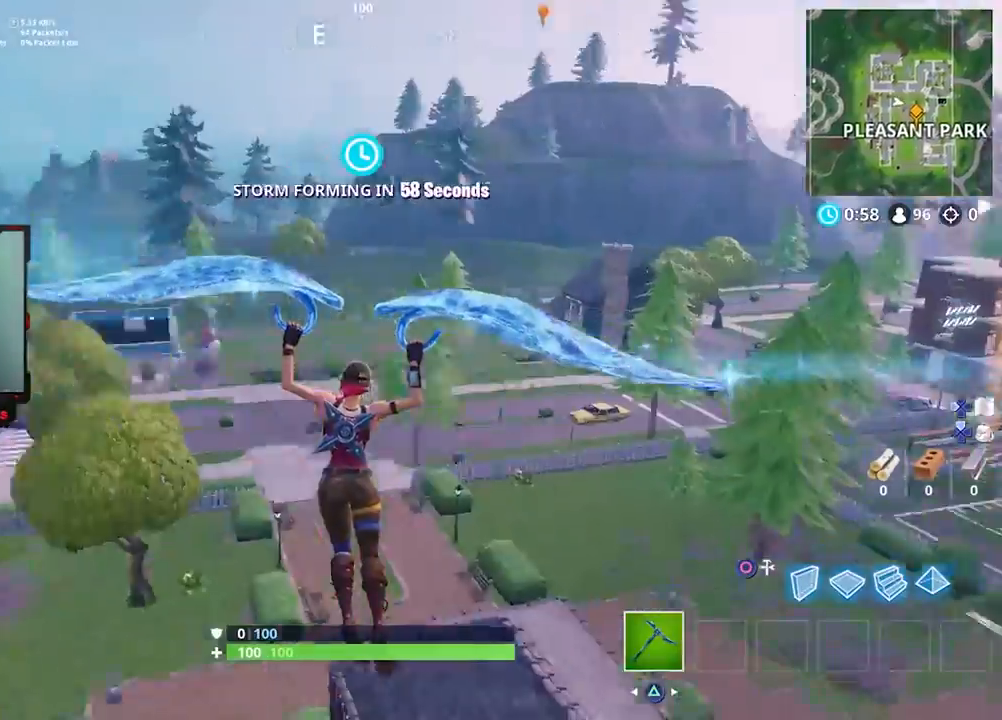
{"buttons": [], "left_stick": "up", "right_stick": "center", "events": [[33, "right_stick", "center"]]}
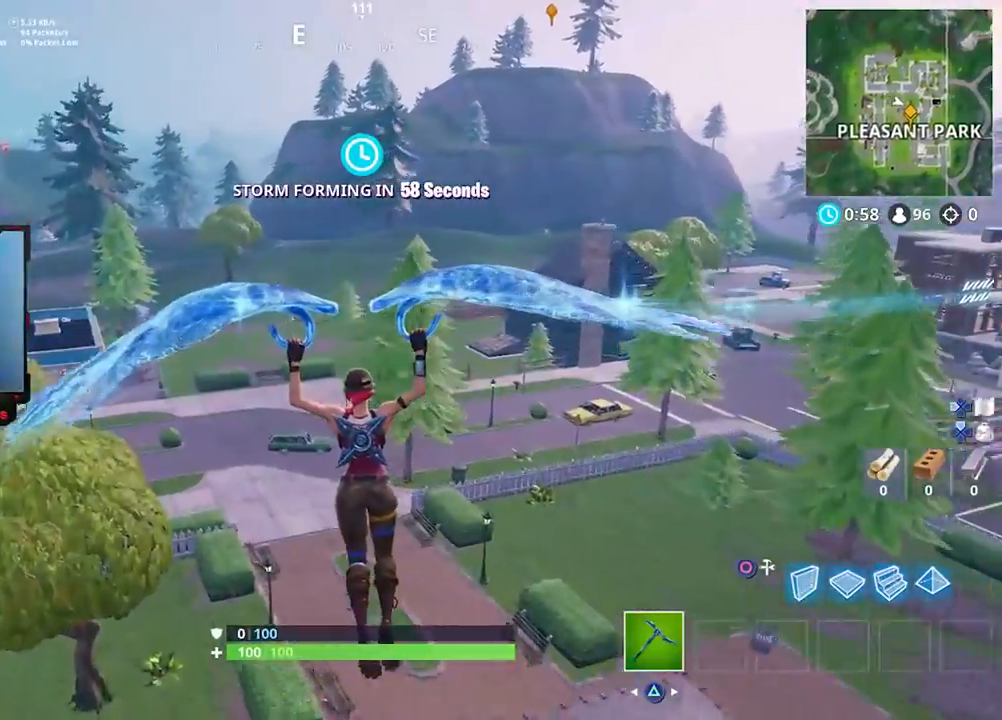
{"buttons": [], "left_stick": "up", "right_stick": "center", "events": [[283, "right_stick", "left"], [450, "right_stick", "center"]]}
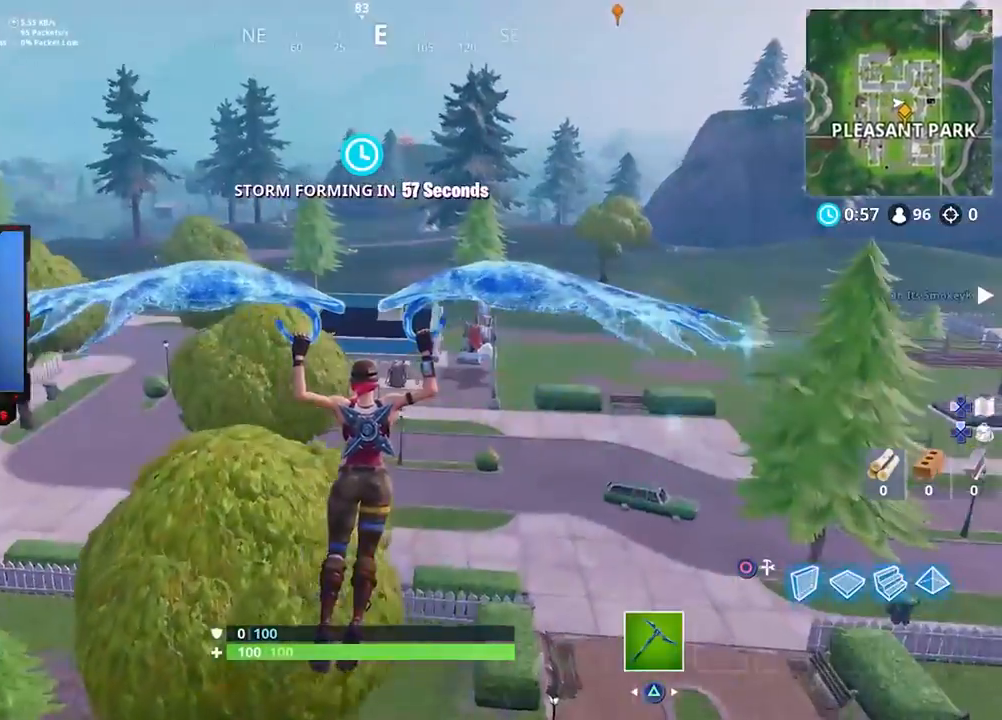
{"buttons": [], "left_stick": "up", "right_stick": "left", "events": [[417, "right_stick", "left"]]}
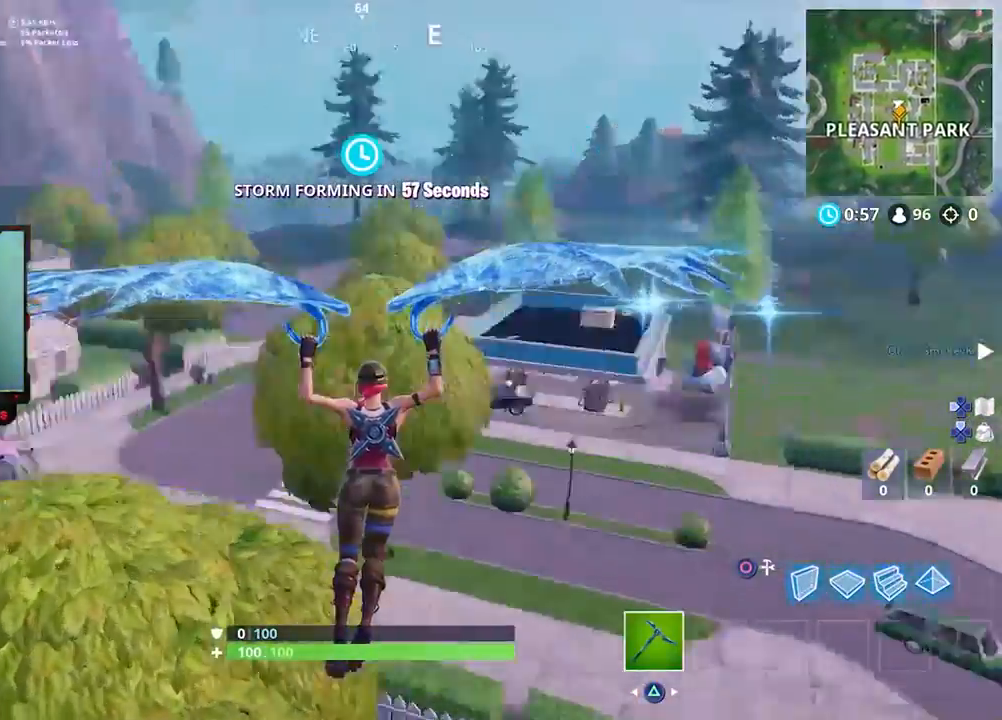
{"buttons": [], "left_stick": "up-right", "right_stick": "center", "events": [[50, "right_stick", "center"], [300, "left_stick", "up-right"]]}
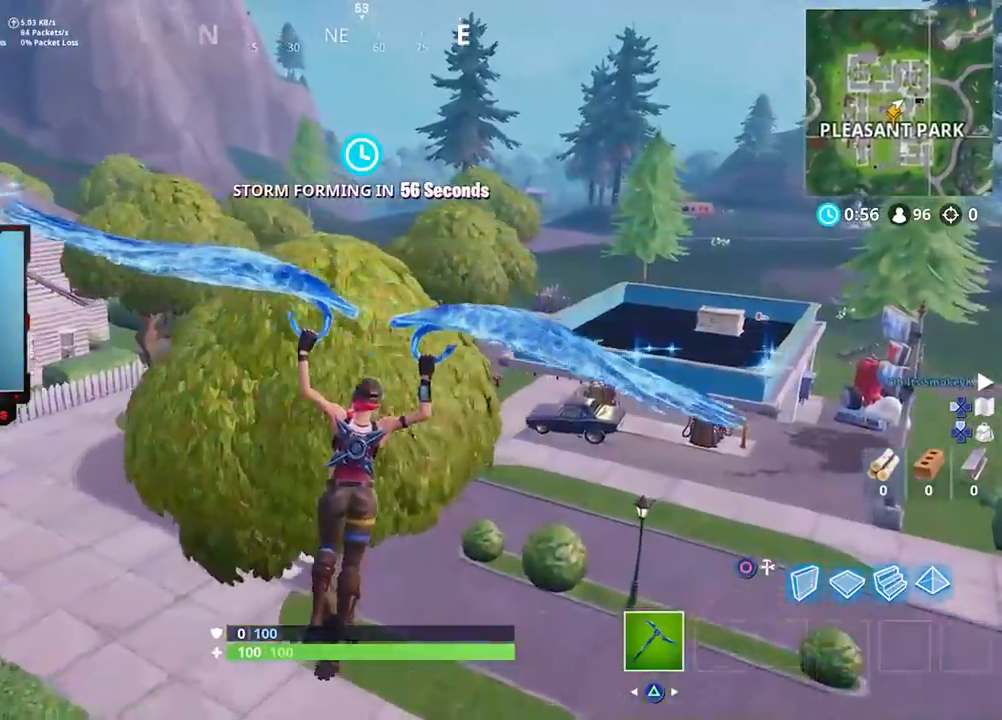
{"buttons": ["CROSS"], "left_stick": "up", "right_stick": "center", "events": [[83, "right_stick", "down-right"], [217, "right_stick", "center"], [250, "left_stick", "up"], [483, "CROSS", "down"]]}
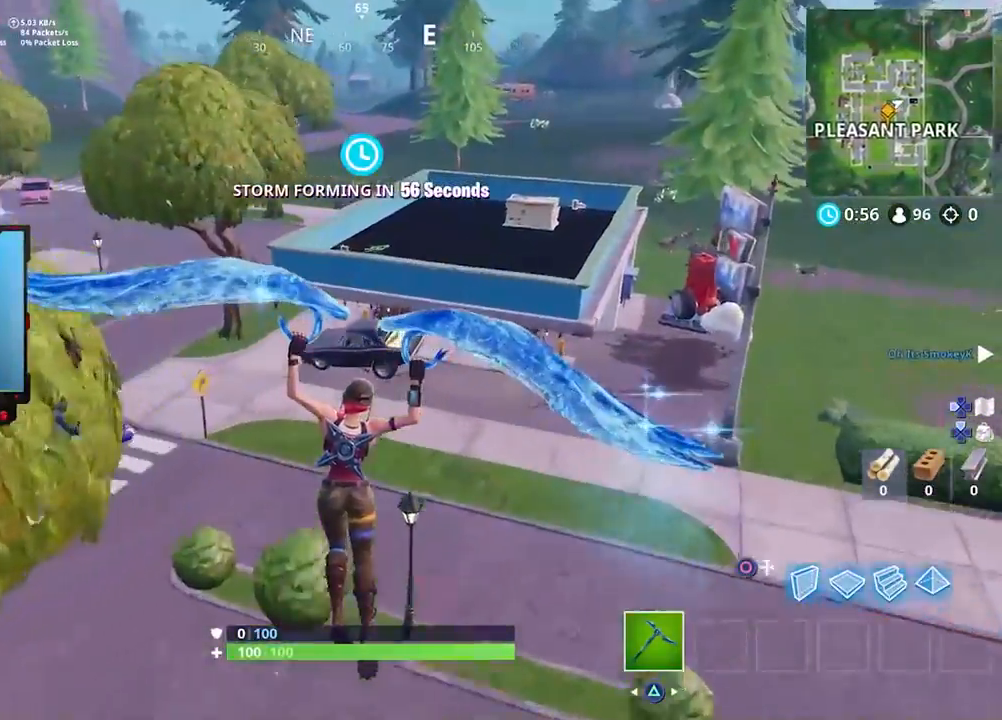
{"buttons": [], "left_stick": "up", "right_stick": "center", "events": [[83, "CROSS", "up"]]}
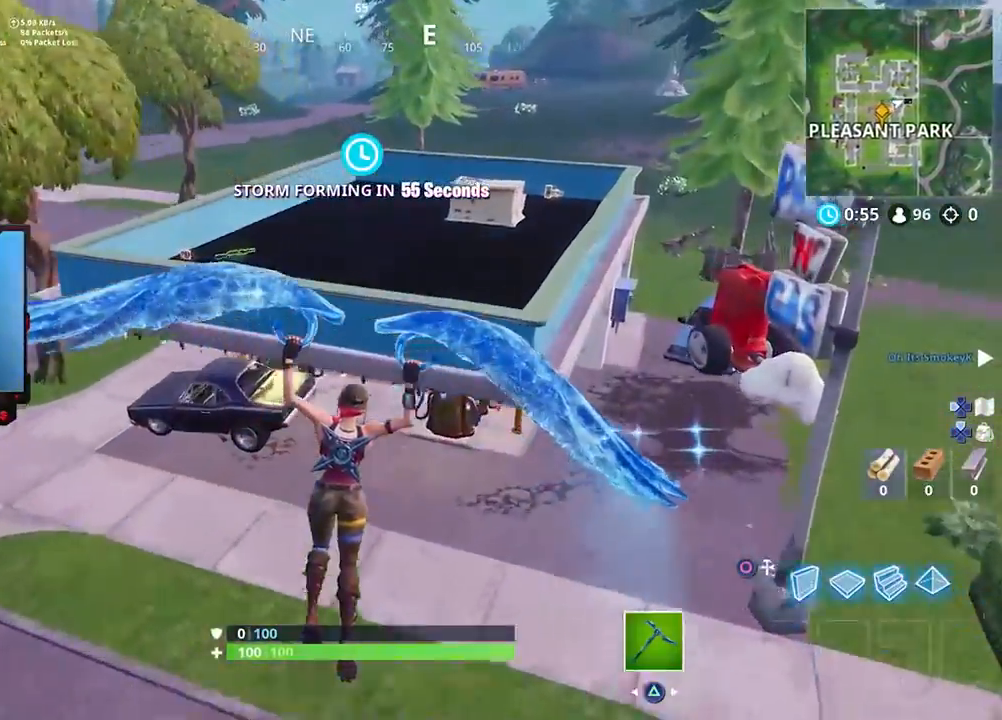
{"buttons": [], "left_stick": "up", "right_stick": "center", "events": [[217, "right_stick", "left"], [383, "right_stick", "center"]]}